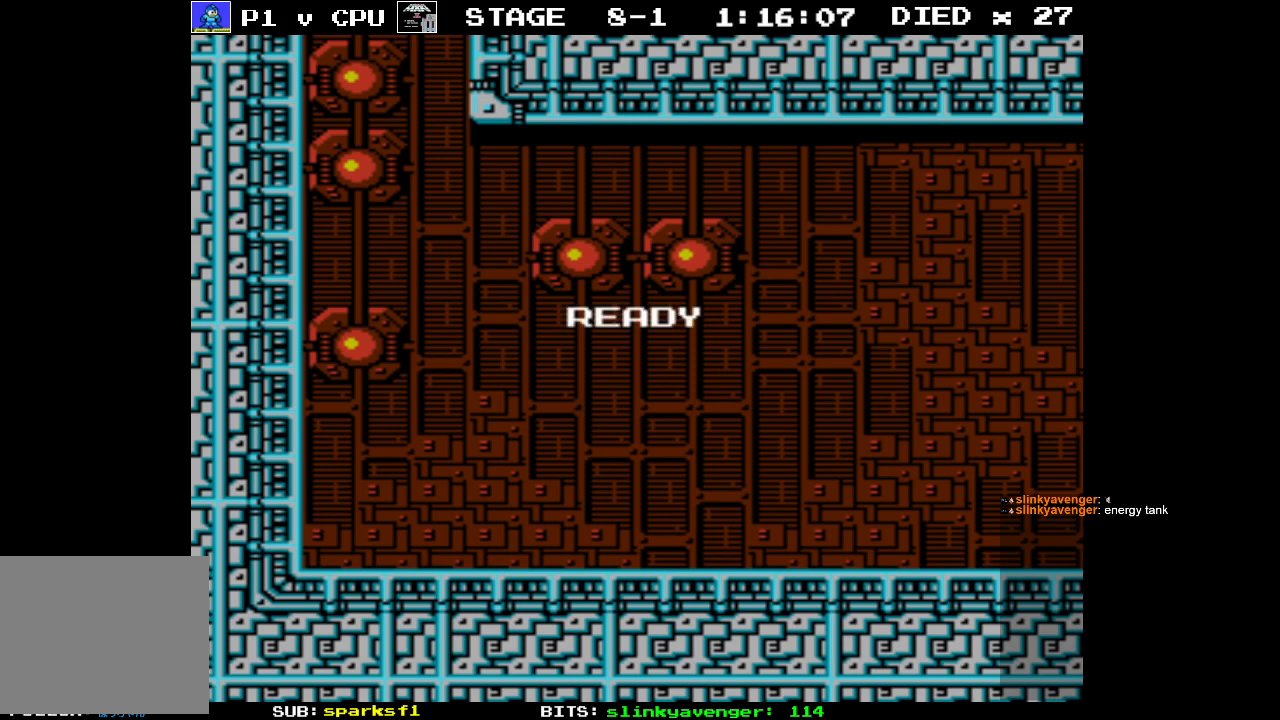
Gameplay with a controller (Nintendo layout); each line is a JSON object with the inputs held at the frame after it. "events" lists button and stick changes between this image and that frame as [ms after this image, input, new state], when the widget could be followed in between. Not read: L3 R3.
{"buttons": ["DPAD_RIGHT"], "events": []}
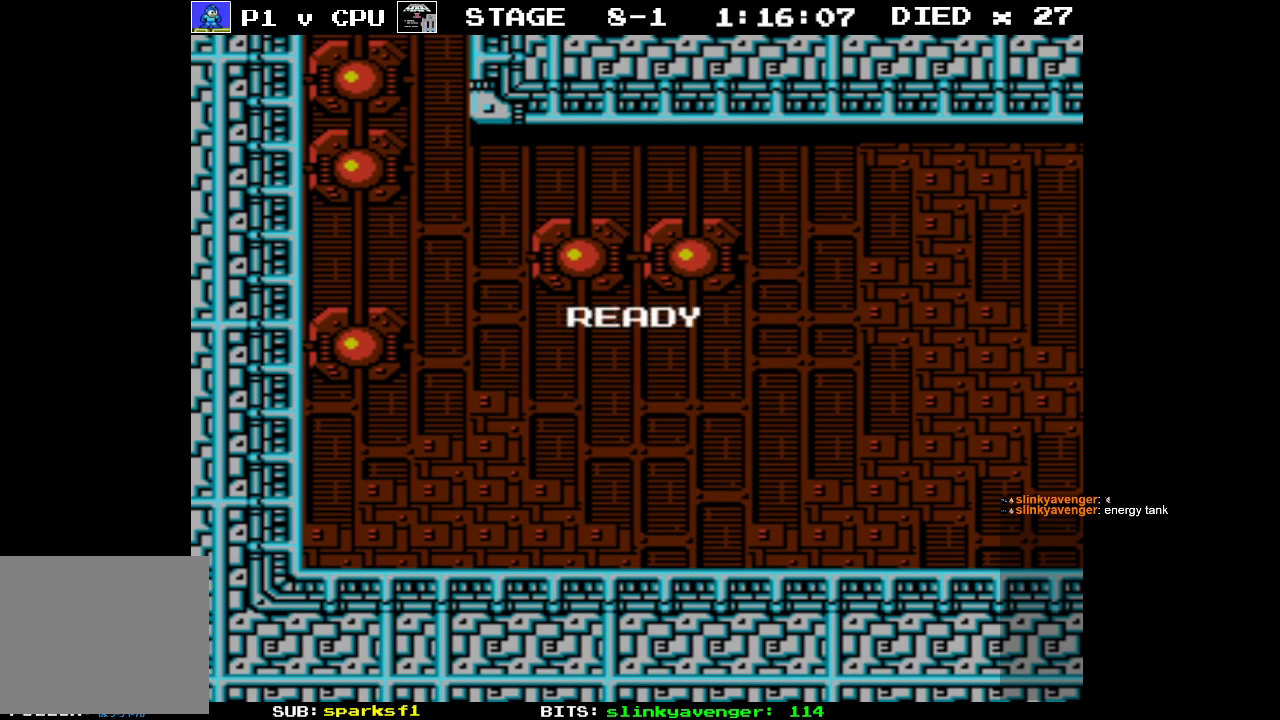
{"buttons": ["DPAD_RIGHT"], "events": []}
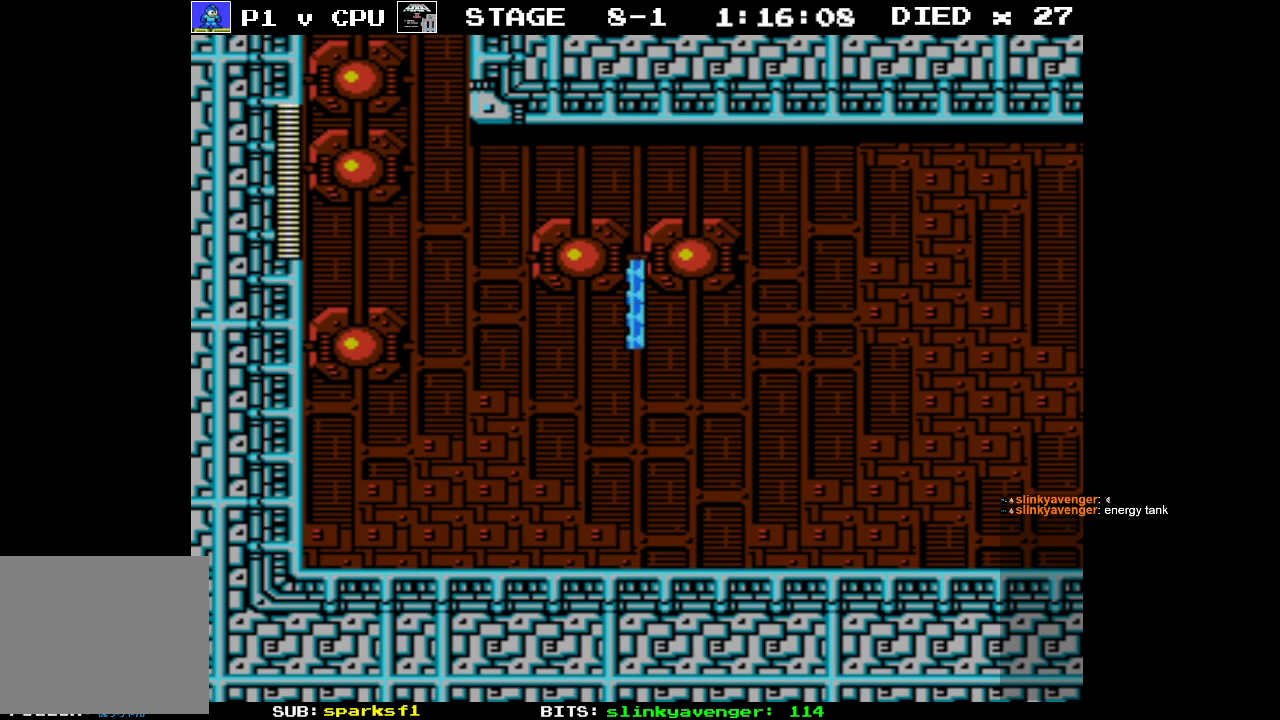
{"buttons": ["DPAD_RIGHT"], "events": []}
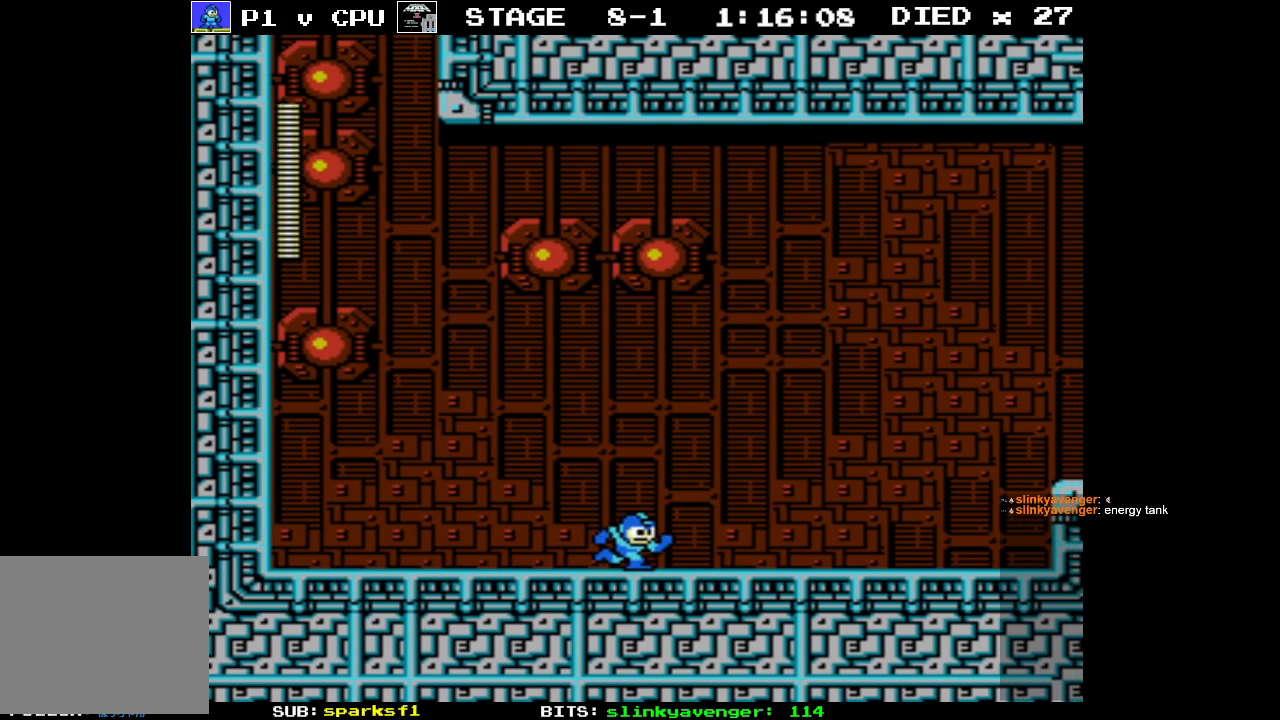
{"buttons": ["DPAD_RIGHT"], "events": []}
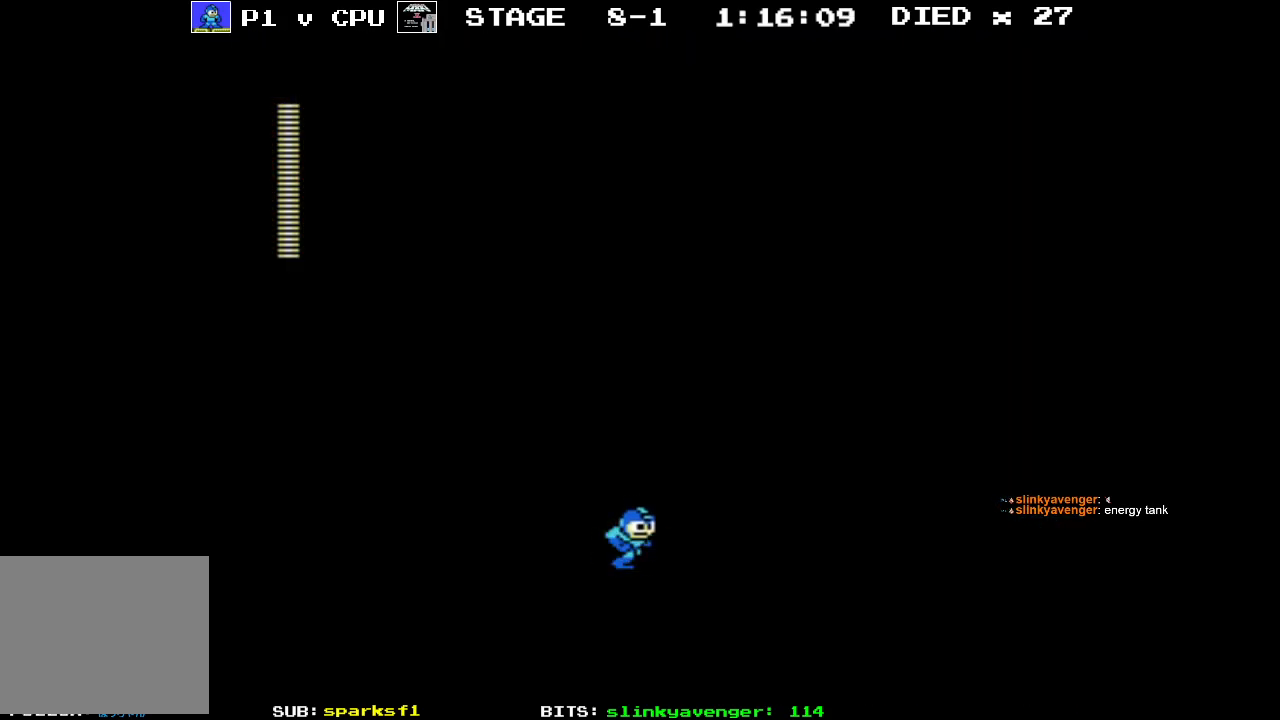
{"buttons": ["DPAD_RIGHT"], "events": []}
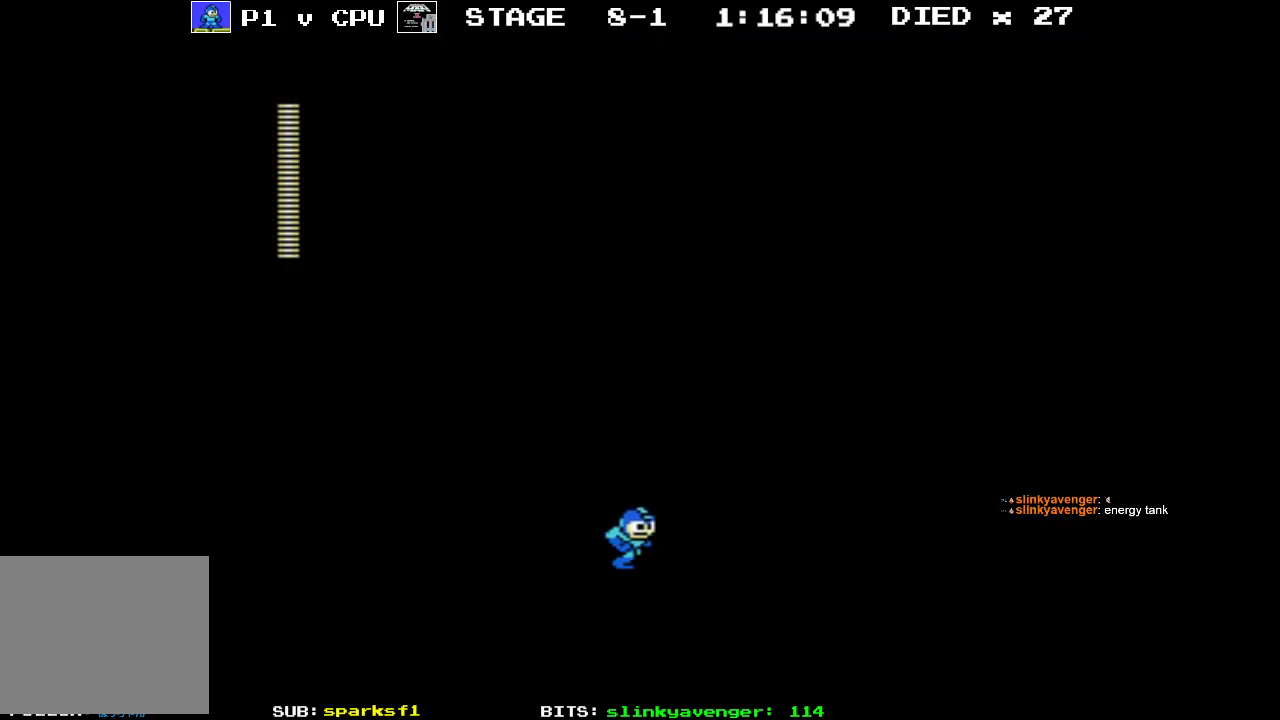
{"buttons": ["DPAD_RIGHT"], "events": [[150, "A", "down"], [350, "A", "up"]]}
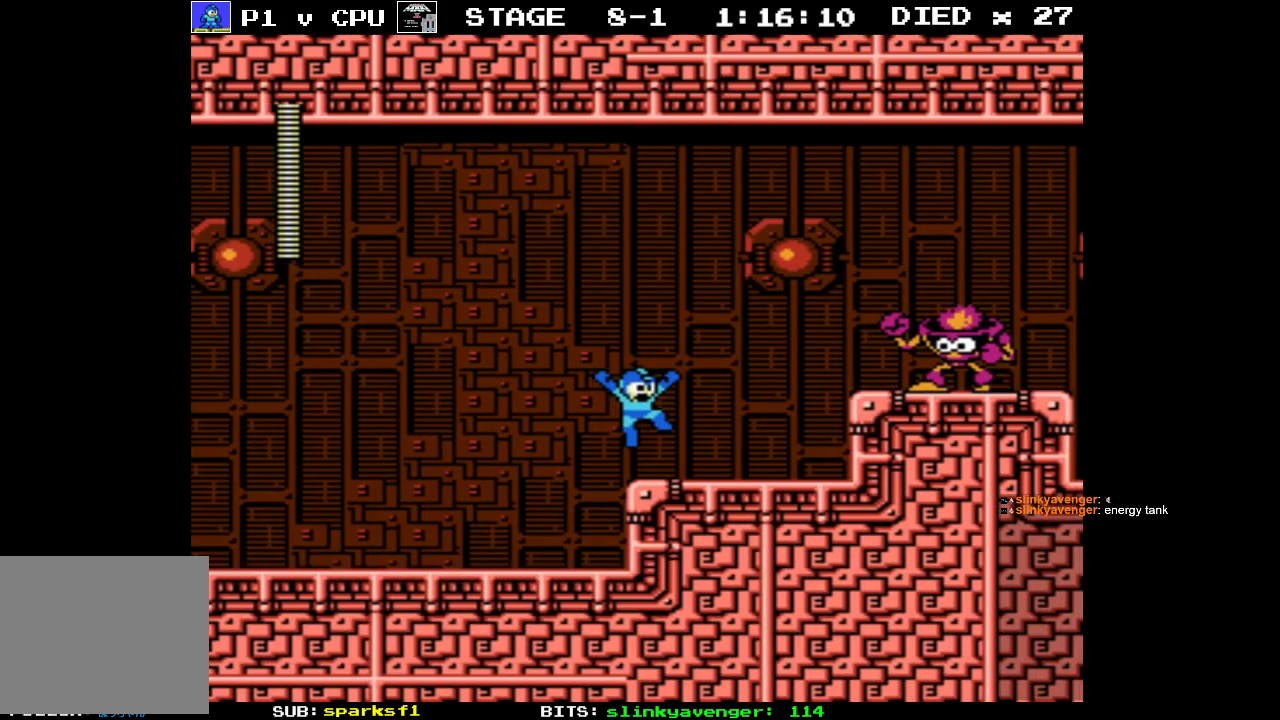
{"buttons": [], "events": [[100, "DPAD_RIGHT", "up"], [283, "A", "down"], [433, "B", "down"], [450, "A", "up"], [483, "B", "up"]]}
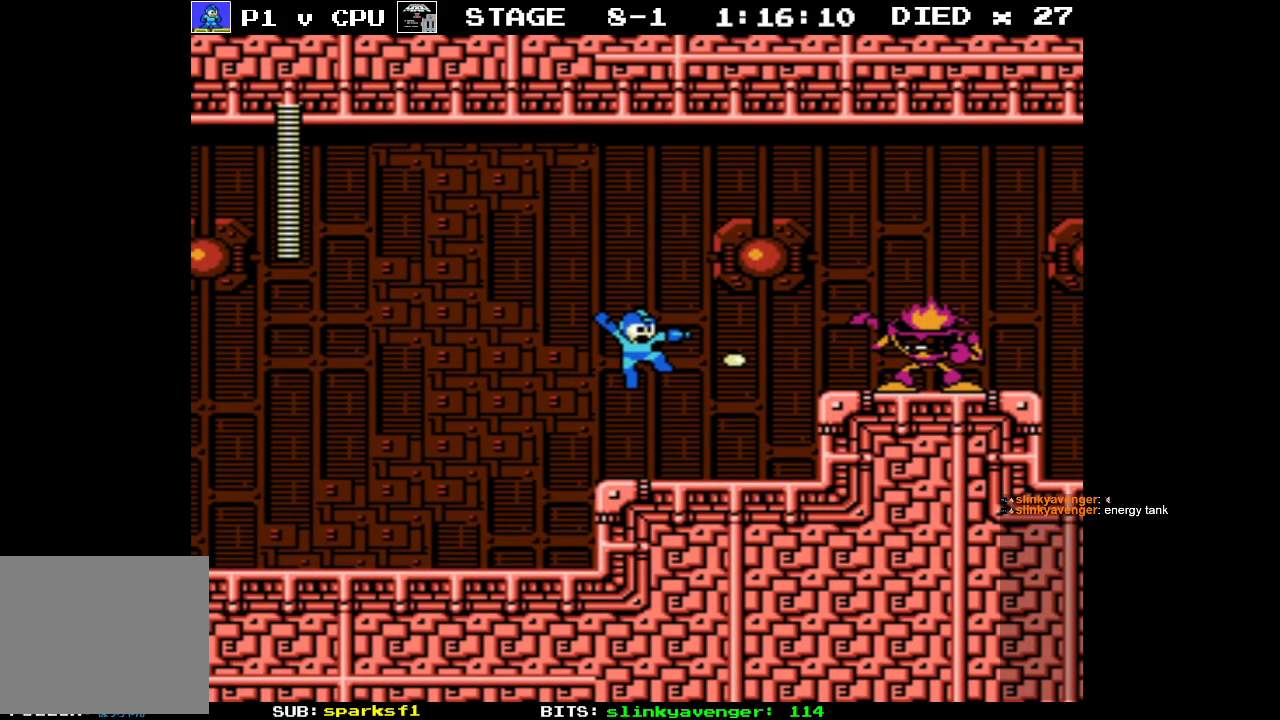
{"buttons": ["DPAD_RIGHT"], "events": [[17, "B", "down"], [83, "B", "up"], [150, "B", "down"], [183, "B", "up"], [250, "DPAD_RIGHT", "down"], [267, "B", "down"], [333, "B", "up"], [383, "B", "down"], [450, "B", "up"]]}
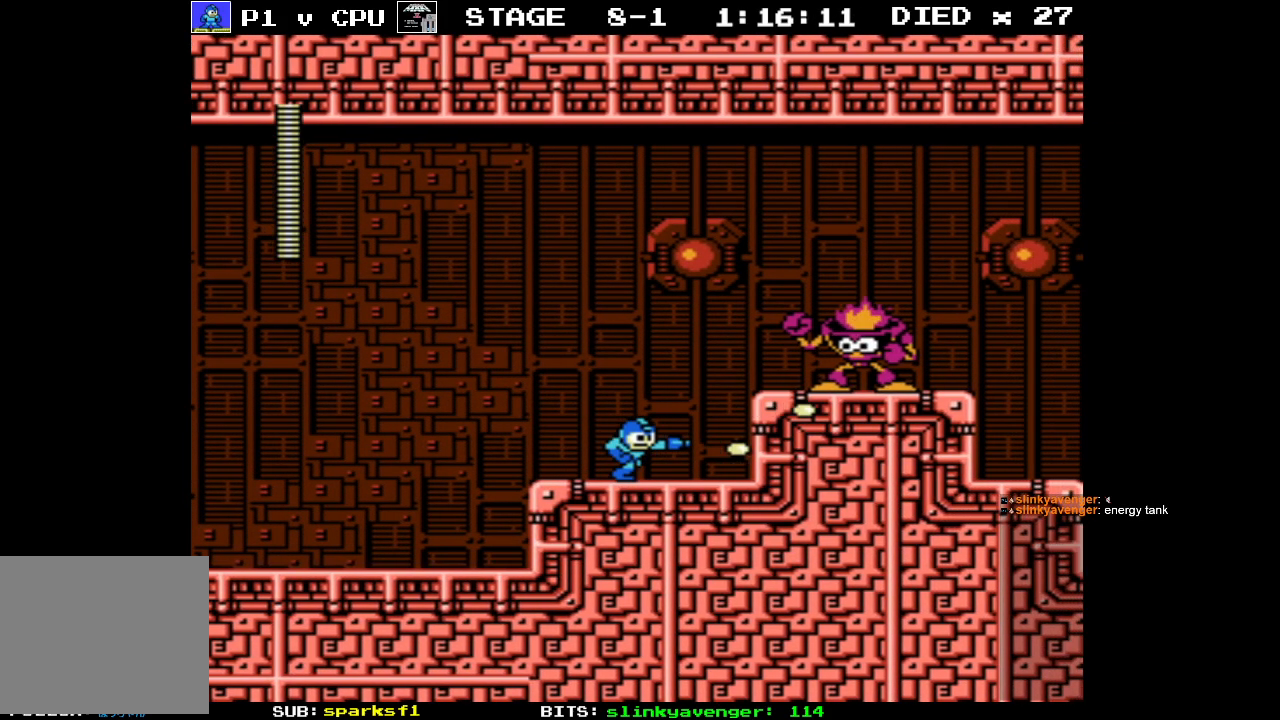
{"buttons": ["B"], "events": [[317, "DPAD_RIGHT", "up"], [333, "A", "down"], [450, "B", "down"], [500, "A", "up"]]}
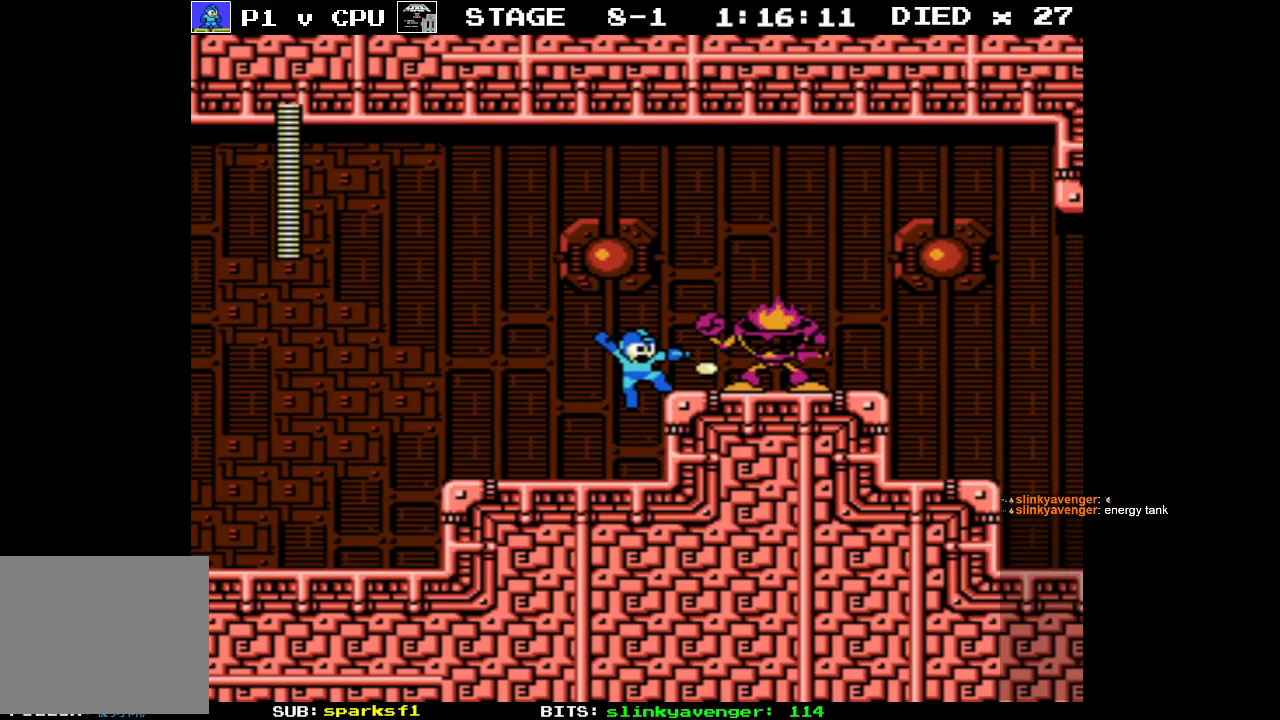
{"buttons": ["DPAD_RIGHT"], "events": [[33, "B", "up"], [50, "DPAD_RIGHT", "down"], [100, "B", "down"], [183, "B", "up"], [250, "B", "down"], [333, "B", "up"], [383, "B", "down"], [500, "B", "up"]]}
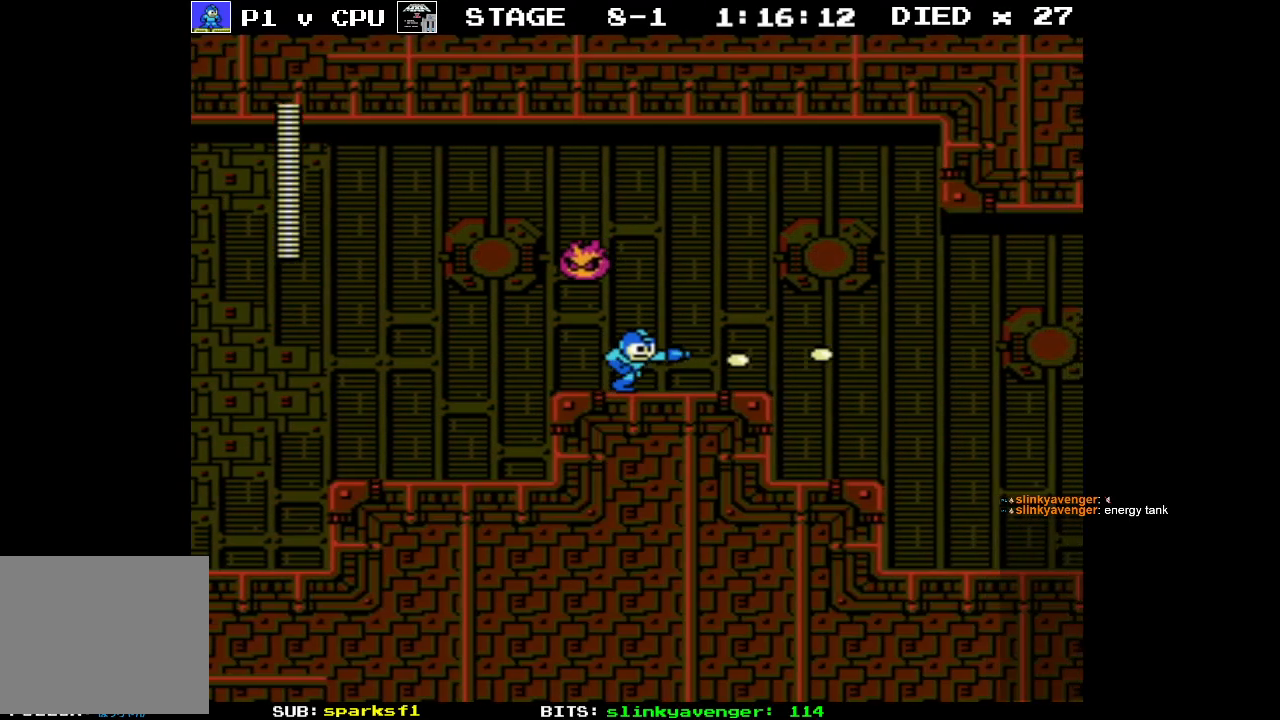
{"buttons": ["DPAD_RIGHT"], "events": []}
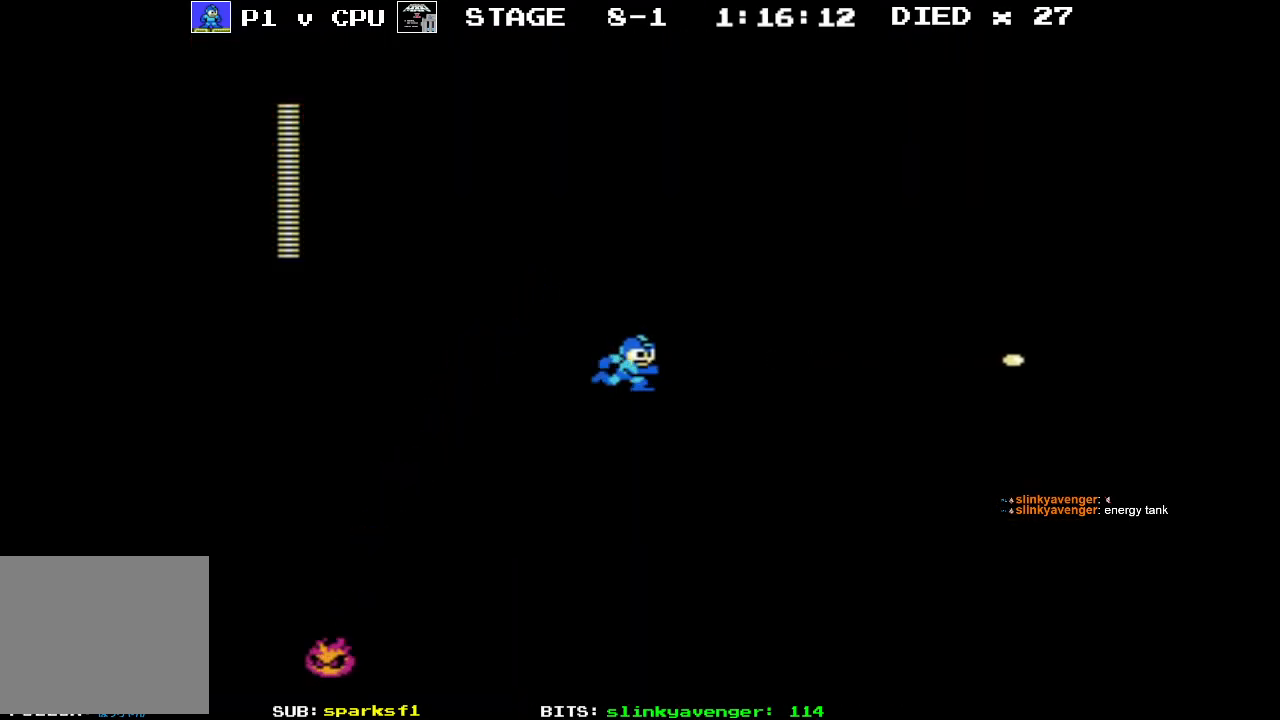
{"buttons": ["B", "DPAD_RIGHT"], "events": [[200, "B", "down"], [283, "B", "up"], [350, "B", "down"], [417, "B", "up"], [483, "B", "down"]]}
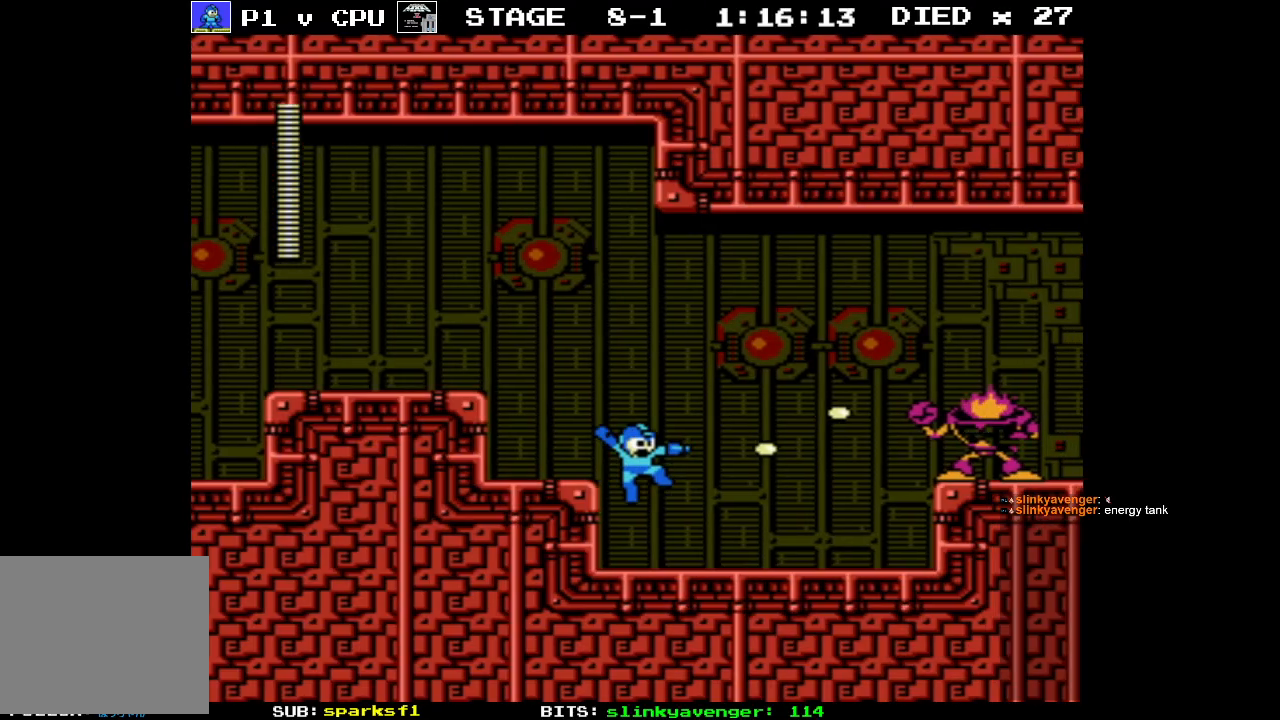
{"buttons": ["A"], "events": [[67, "B", "up"], [117, "B", "down"], [233, "B", "up"], [367, "DPAD_RIGHT", "up"], [400, "A", "down"]]}
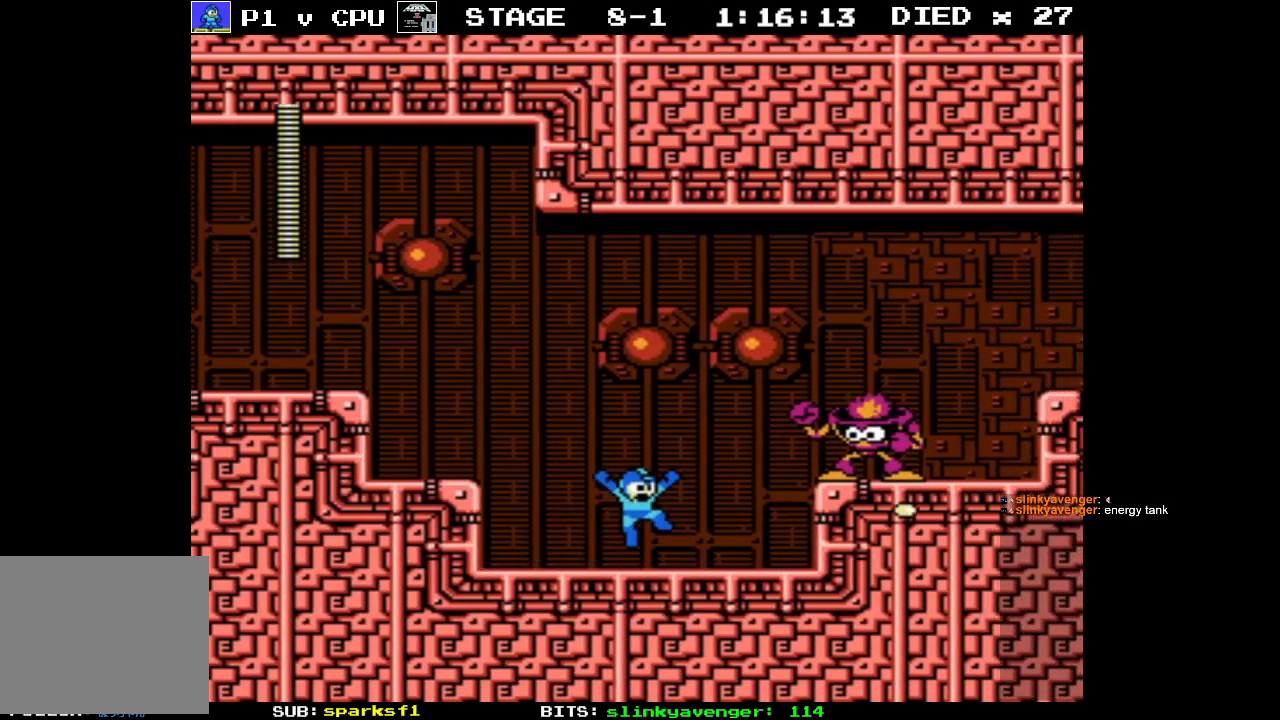
{"buttons": ["B", "DPAD_RIGHT"], "events": [[50, "B", "down"], [67, "DPAD_RIGHT", "down"], [83, "A", "up"], [133, "B", "up"], [200, "B", "down"], [283, "B", "up"], [350, "B", "down"], [433, "B", "up"], [483, "B", "down"]]}
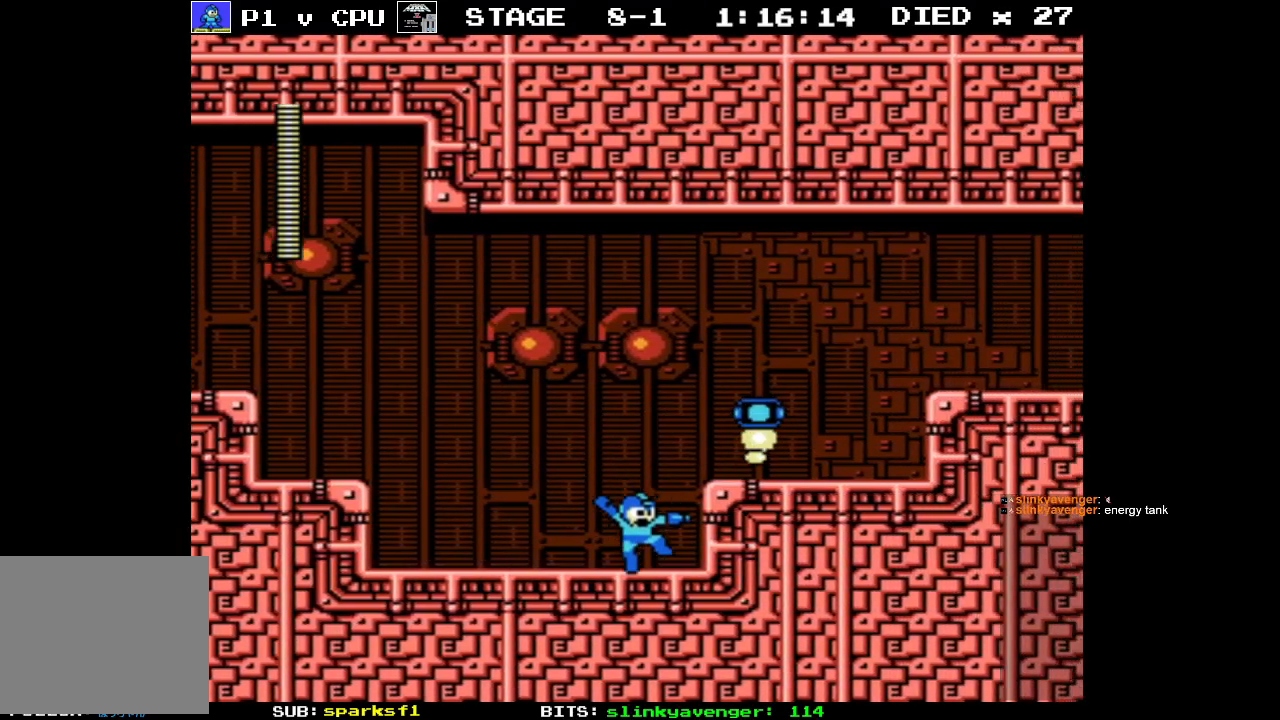
{"buttons": ["DPAD_RIGHT"], "events": [[83, "B", "up"], [183, "A", "down"], [350, "A", "up"]]}
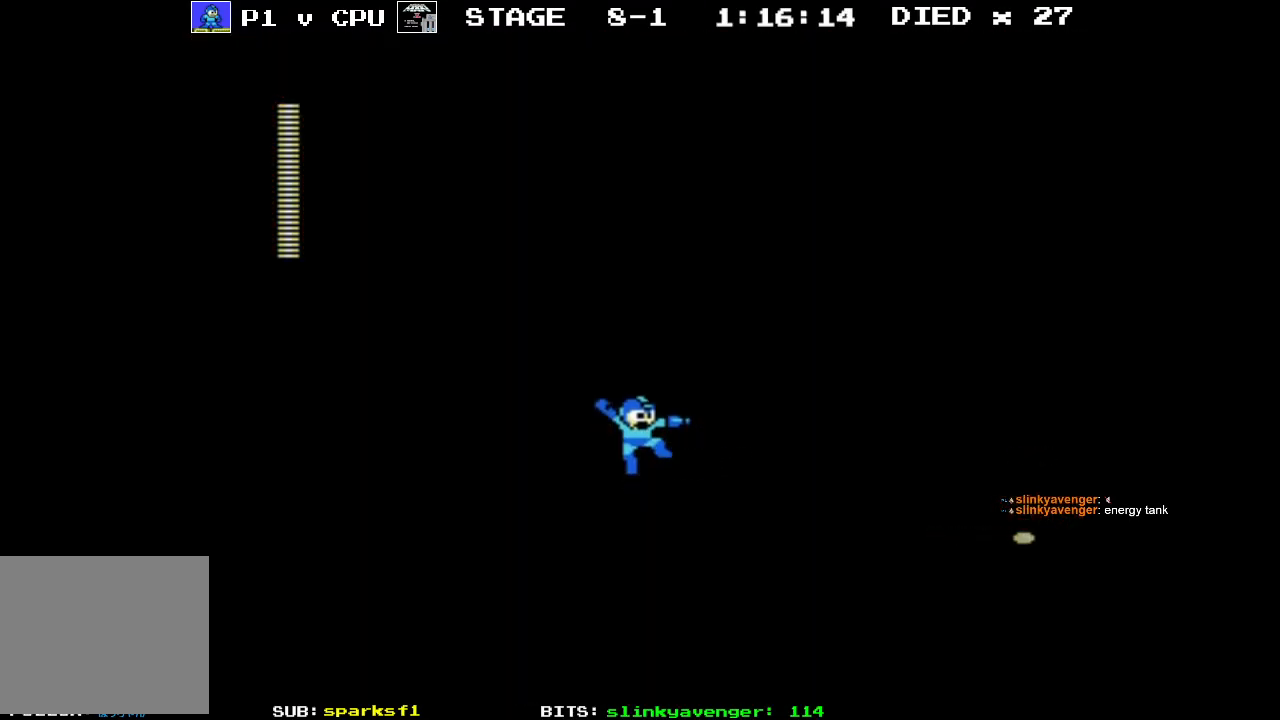
{"buttons": ["DPAD_RIGHT"], "events": [[217, "A", "down"], [417, "B", "down"], [450, "A", "up"], [500, "B", "up"]]}
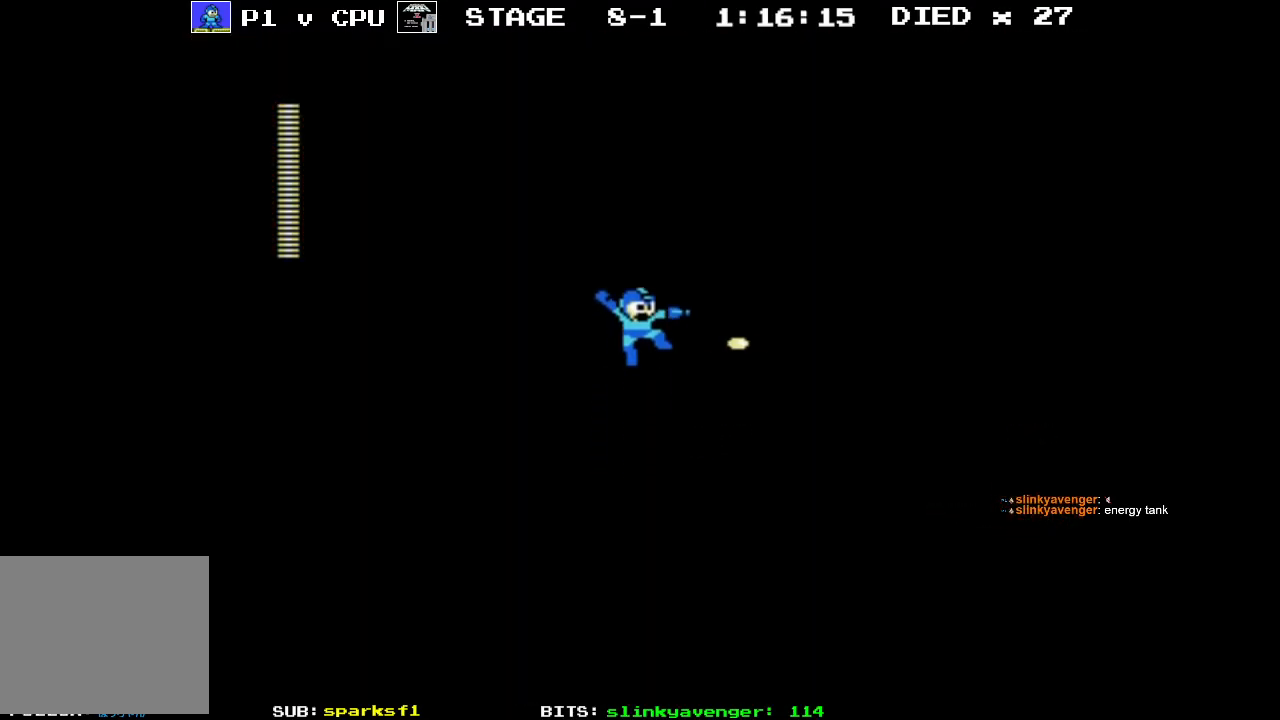
{"buttons": ["DPAD_RIGHT"], "events": [[83, "B", "down"], [150, "B", "up"], [233, "B", "down"], [333, "B", "up"]]}
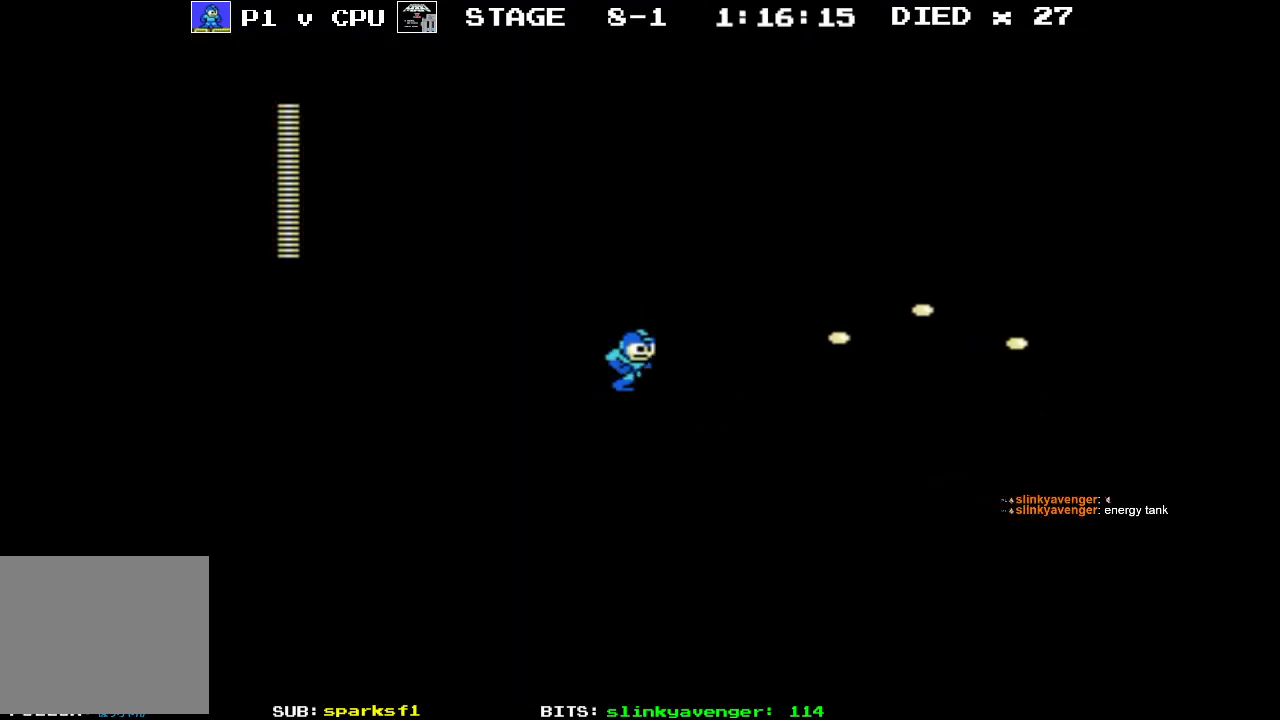
{"buttons": ["DPAD_RIGHT"], "events": [[250, "B", "down"], [317, "B", "up"], [400, "B", "down"], [500, "B", "up"]]}
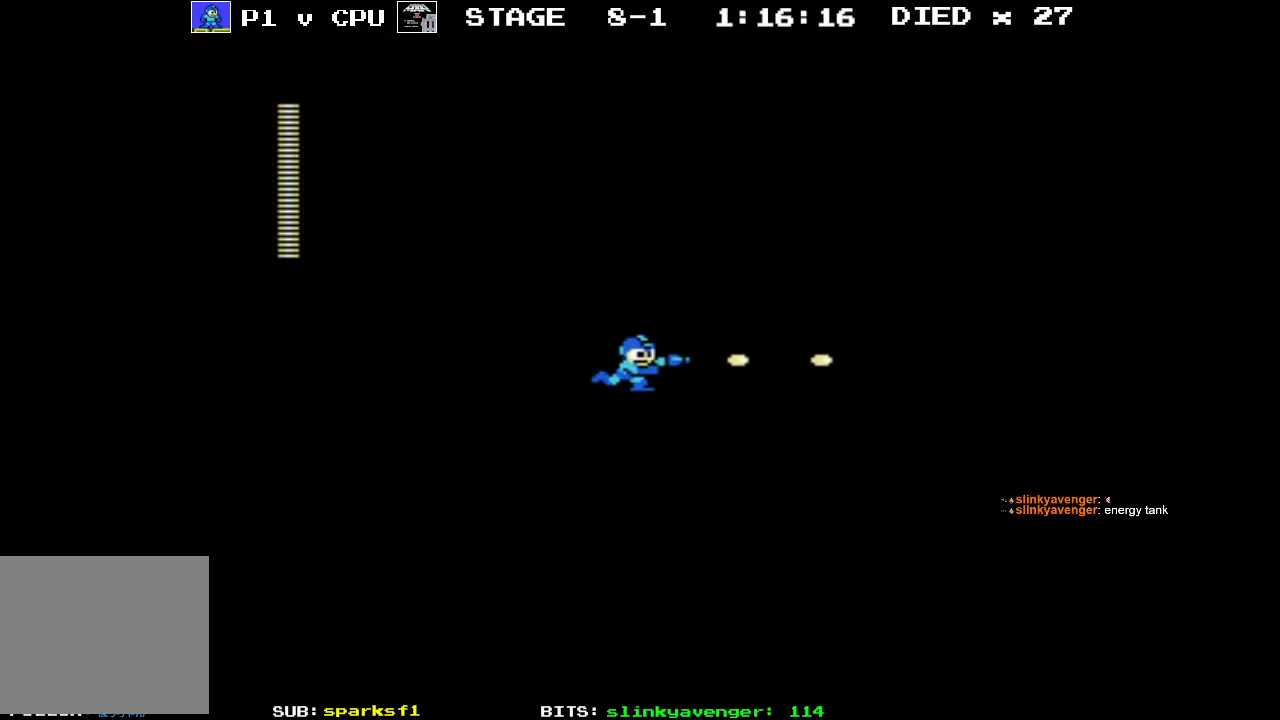
{"buttons": ["DPAD_RIGHT"], "events": [[83, "B", "down"], [167, "B", "up"], [233, "B", "down"], [317, "B", "up"], [417, "B", "down"], [483, "B", "up"]]}
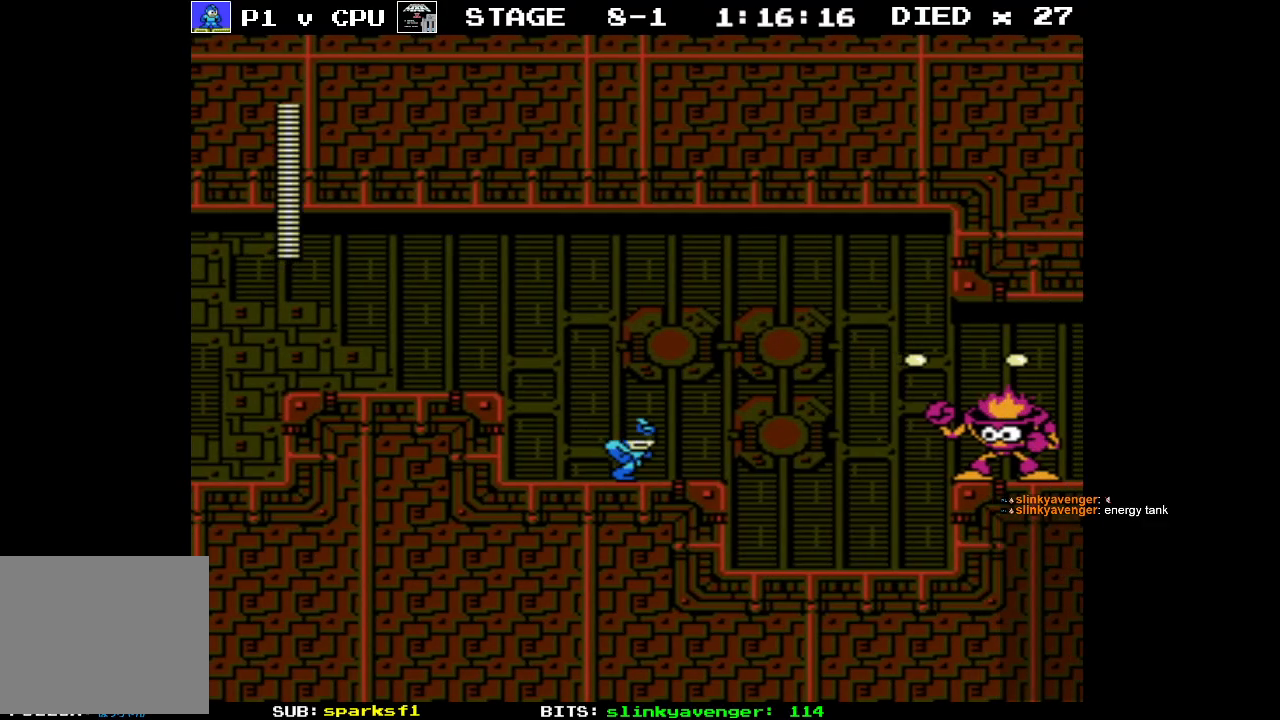
{"buttons": ["B", "DPAD_RIGHT"], "events": [[167, "B", "down"], [250, "B", "up"], [317, "B", "down"], [400, "B", "up"], [483, "B", "down"]]}
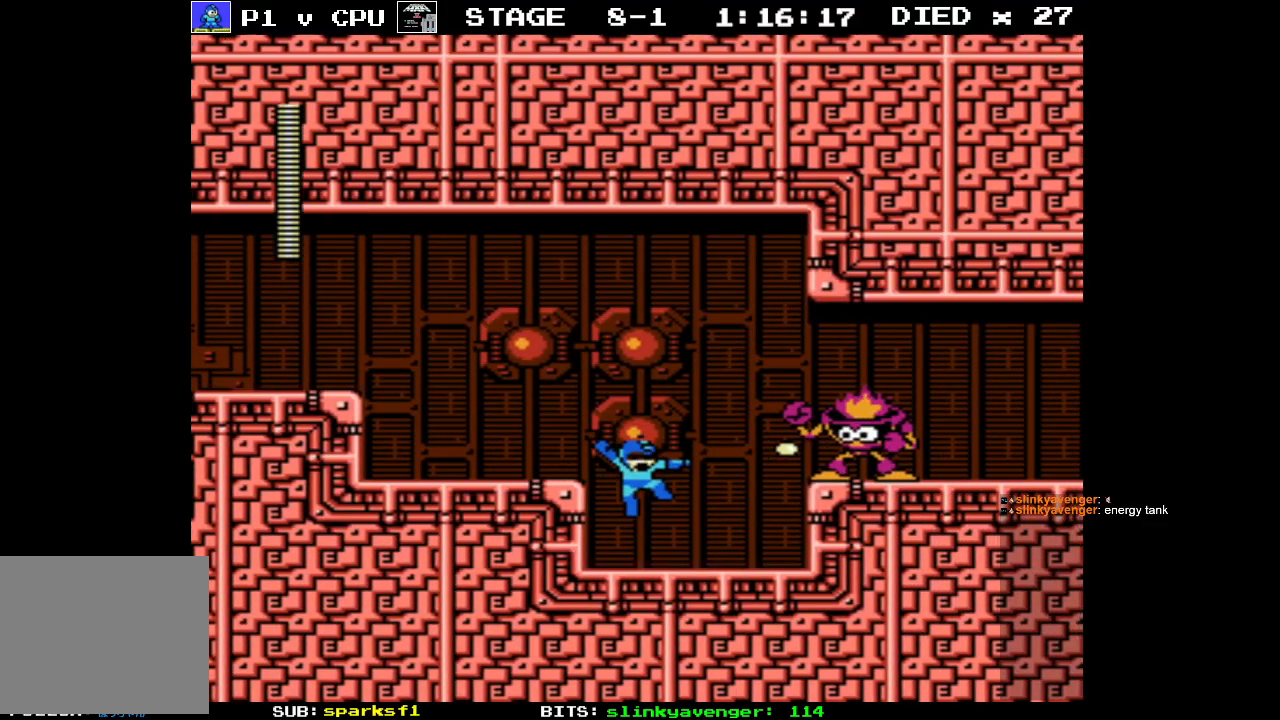
{"buttons": ["B"], "events": [[67, "B", "up"], [100, "B", "down"], [217, "B", "up"], [217, "DPAD_RIGHT", "up"], [333, "A", "down"], [450, "B", "down"], [500, "A", "up"]]}
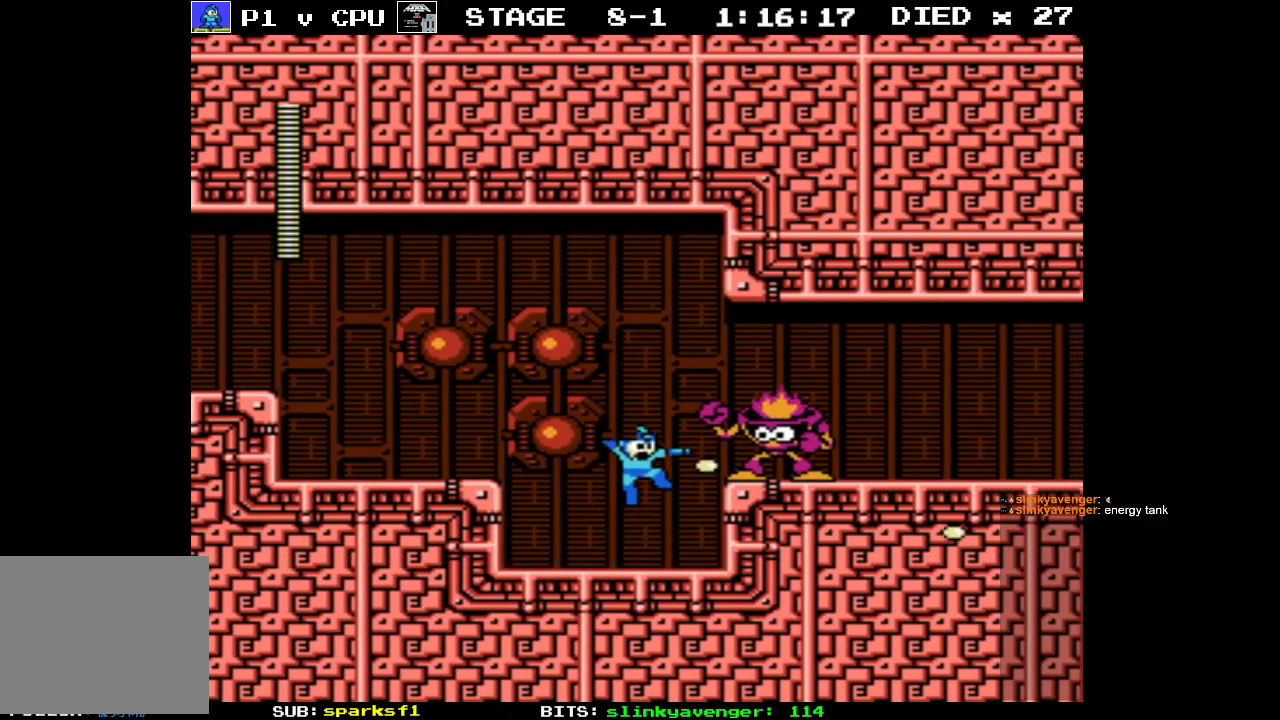
{"buttons": ["A", "DPAD_RIGHT"], "events": [[33, "B", "up"], [100, "B", "down"], [100, "DPAD_RIGHT", "down"], [183, "B", "up"], [250, "B", "down"], [350, "B", "up"], [500, "A", "down"]]}
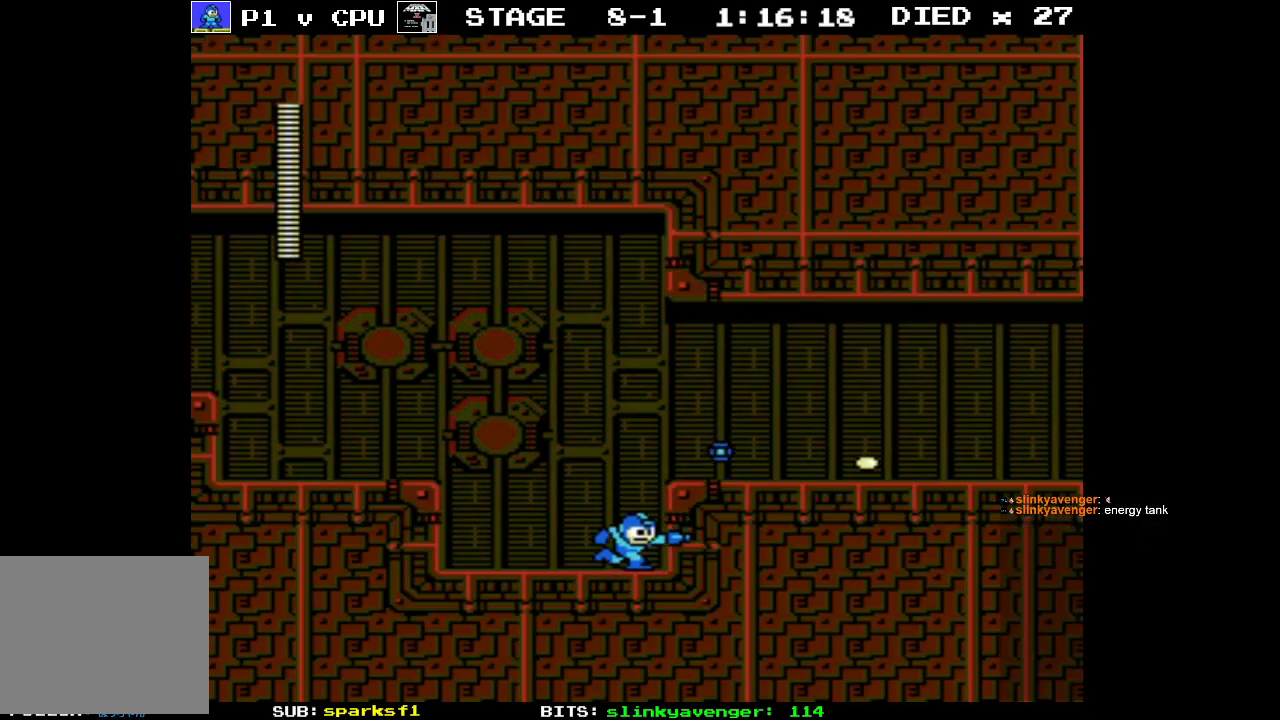
{"buttons": ["DPAD_RIGHT"], "events": [[133, "A", "up"]]}
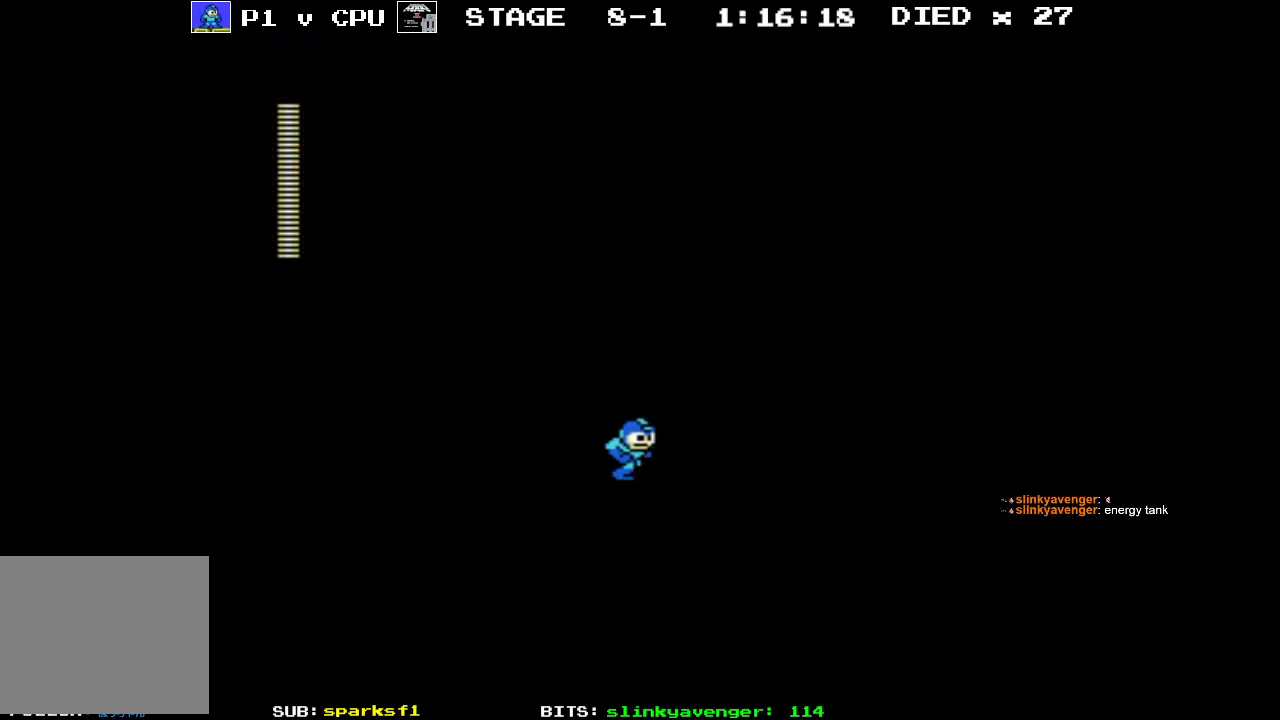
{"buttons": ["DPAD_RIGHT"], "events": []}
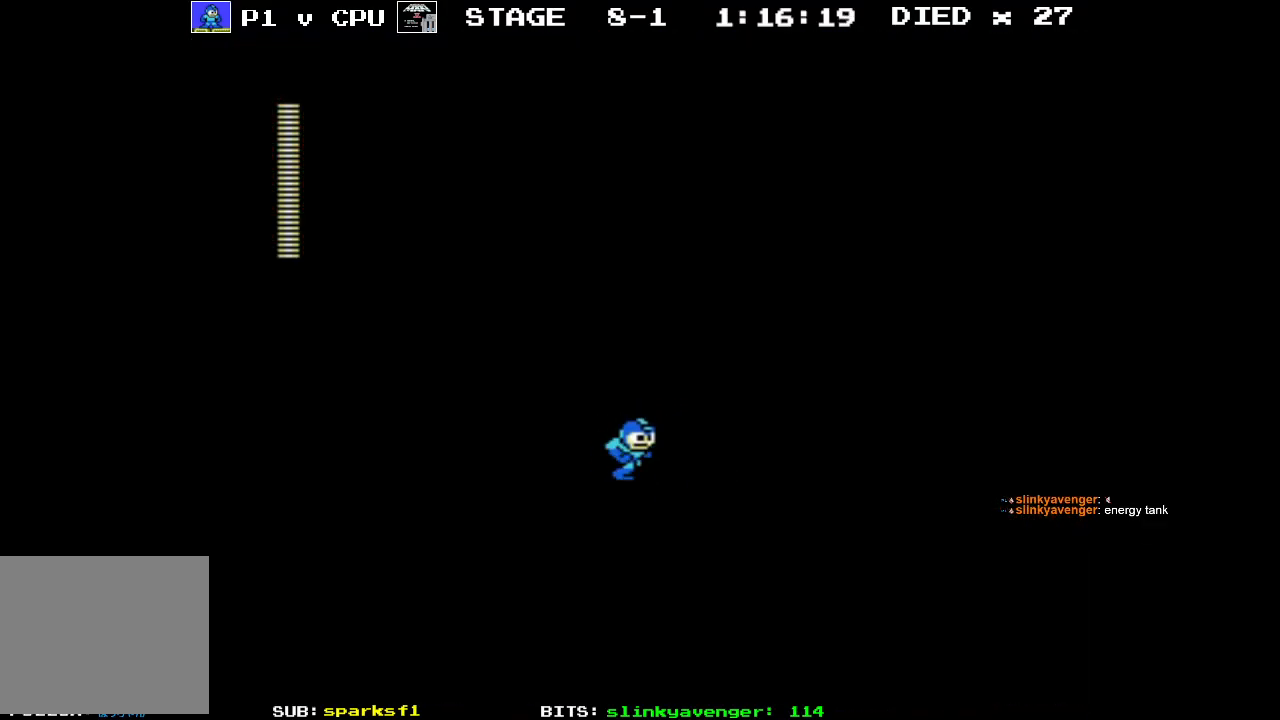
{"buttons": ["DPAD_RIGHT"], "events": []}
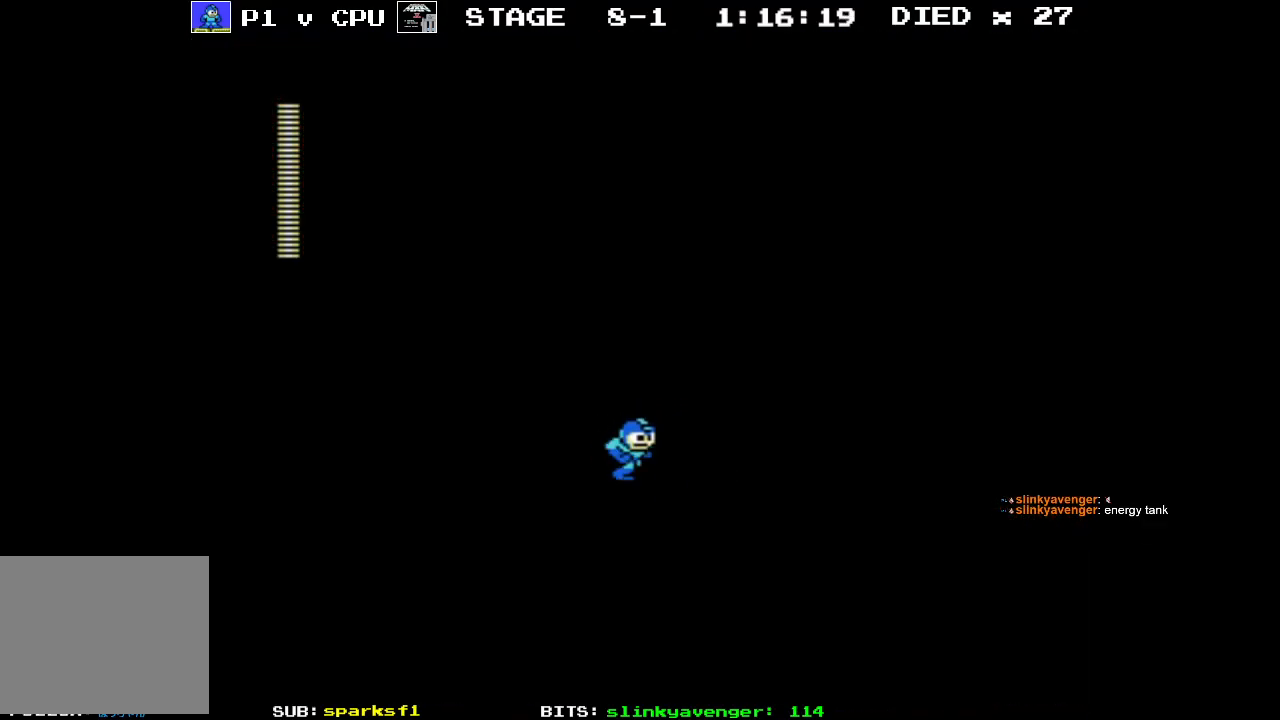
{"buttons": ["DPAD_RIGHT"], "events": []}
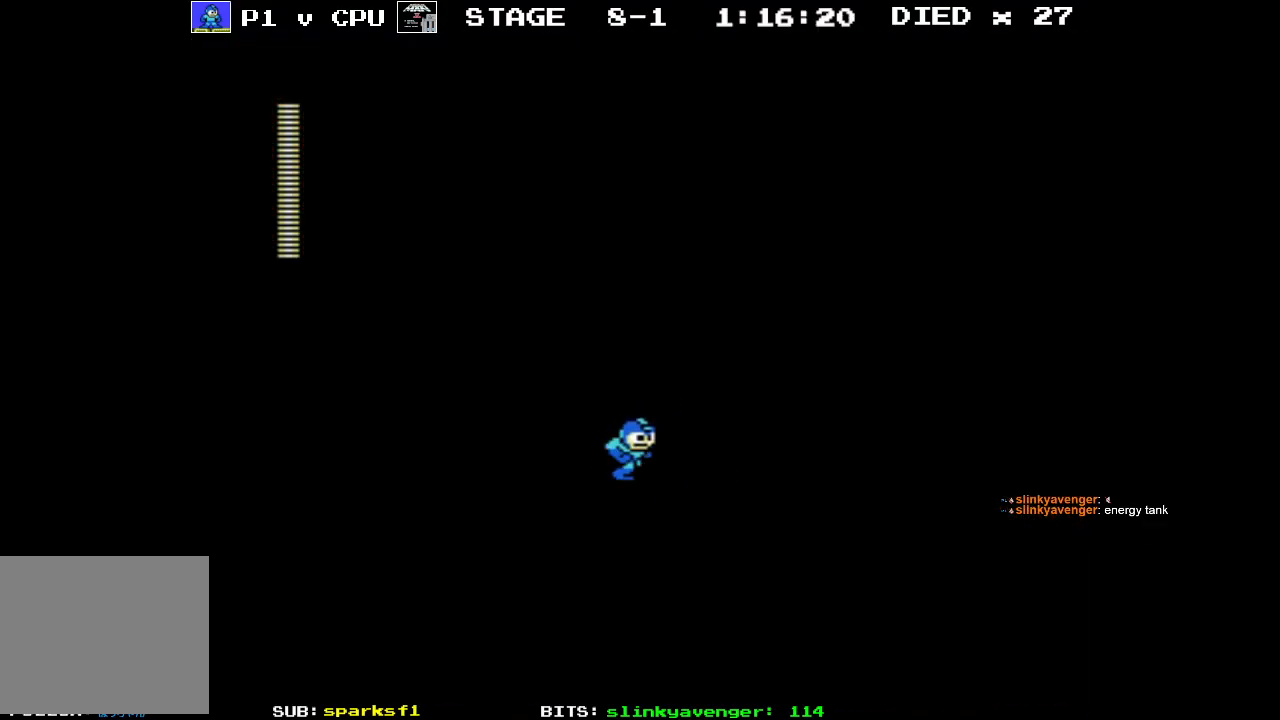
{"buttons": ["A", "DPAD_RIGHT"], "events": [[117, "A", "down"]]}
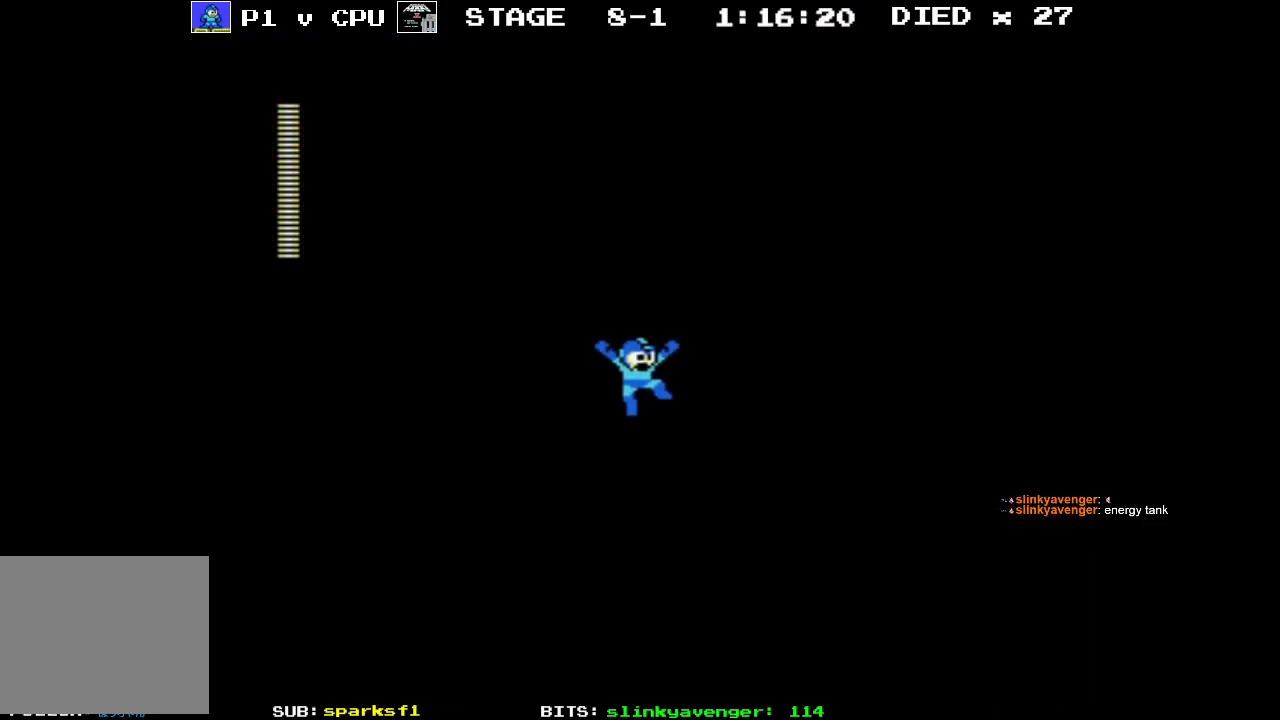
{"buttons": ["A", "DPAD_RIGHT"], "events": [[50, "A", "up"], [417, "A", "down"]]}
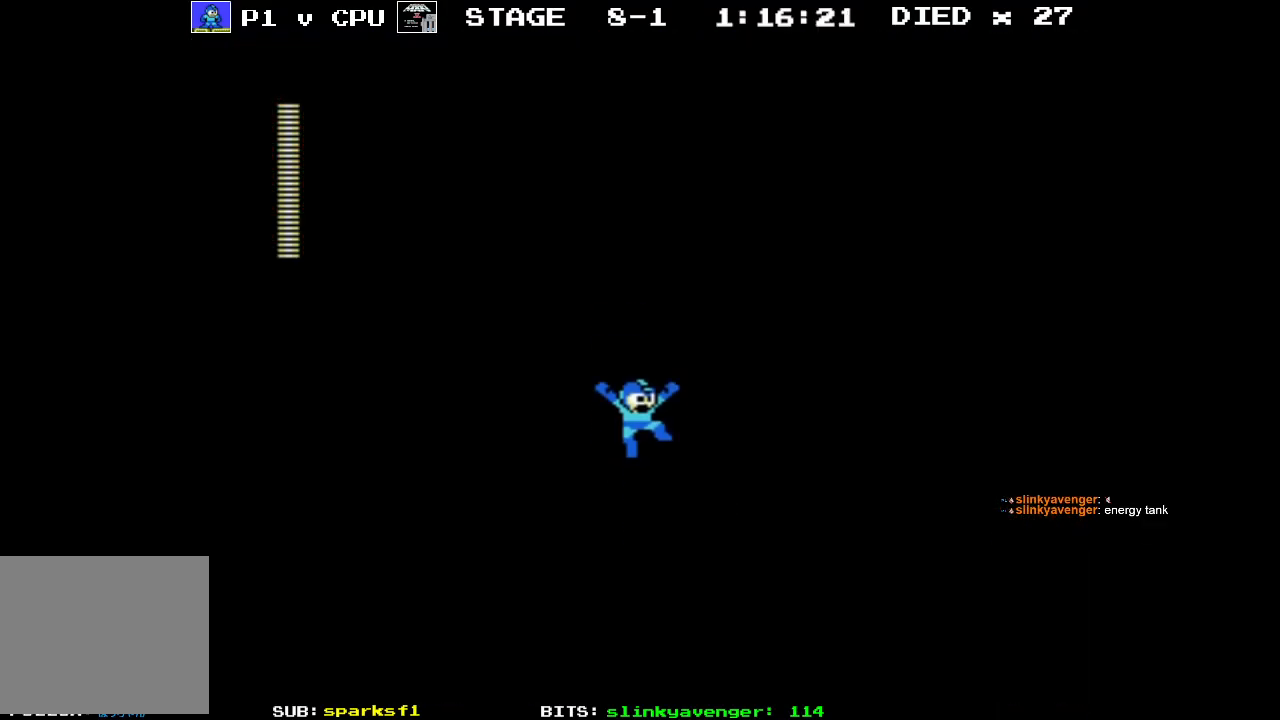
{"buttons": ["DPAD_RIGHT"], "events": [[383, "A", "up"]]}
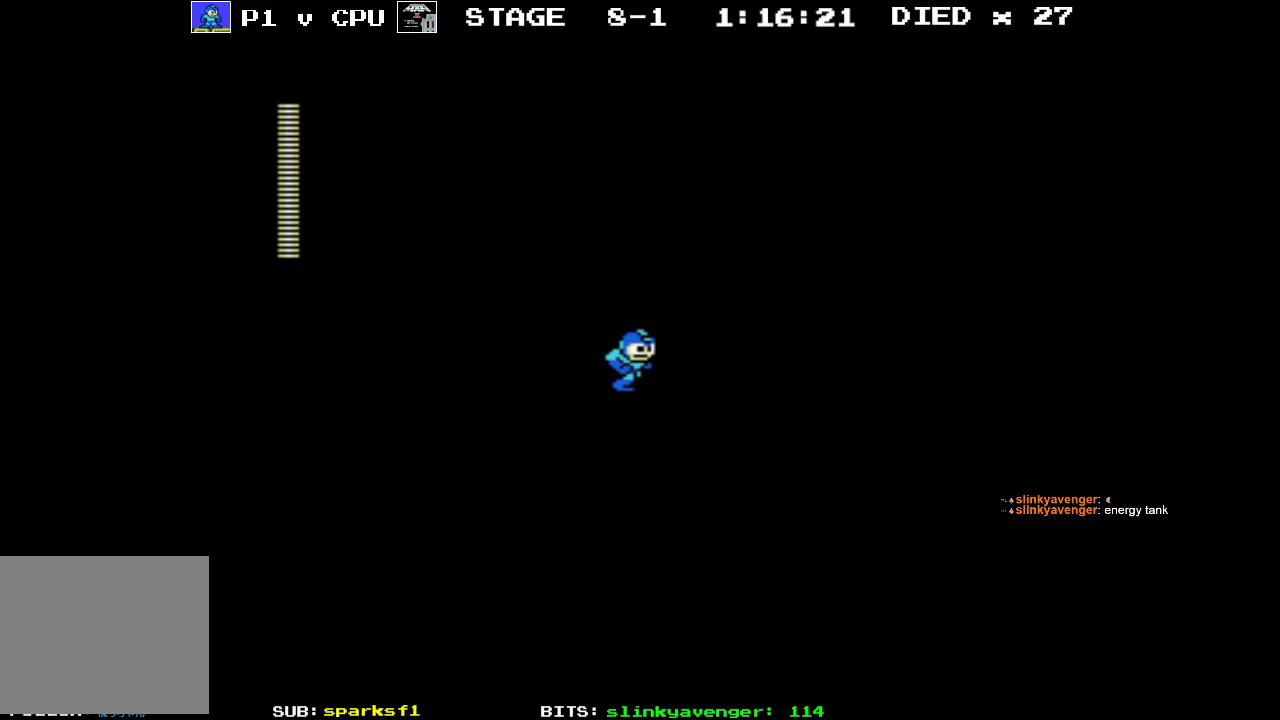
{"buttons": ["DPAD_RIGHT"], "events": []}
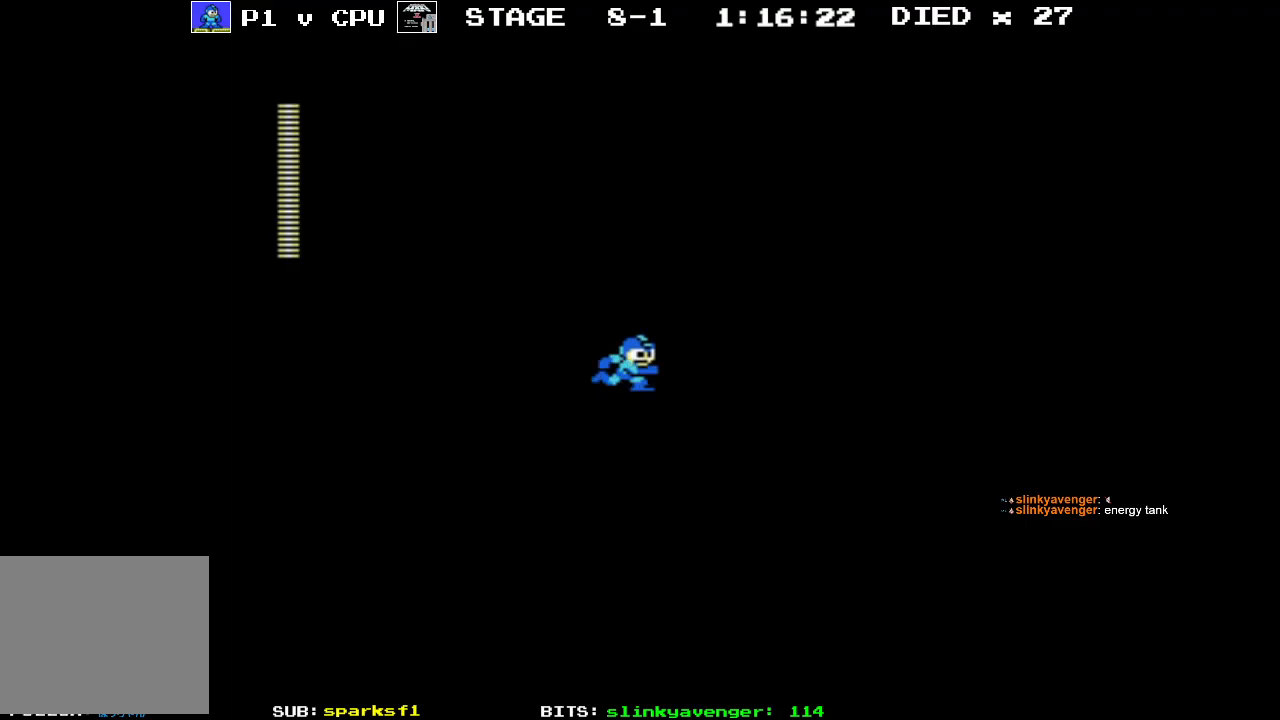
{"buttons": ["DPAD_RIGHT"], "events": []}